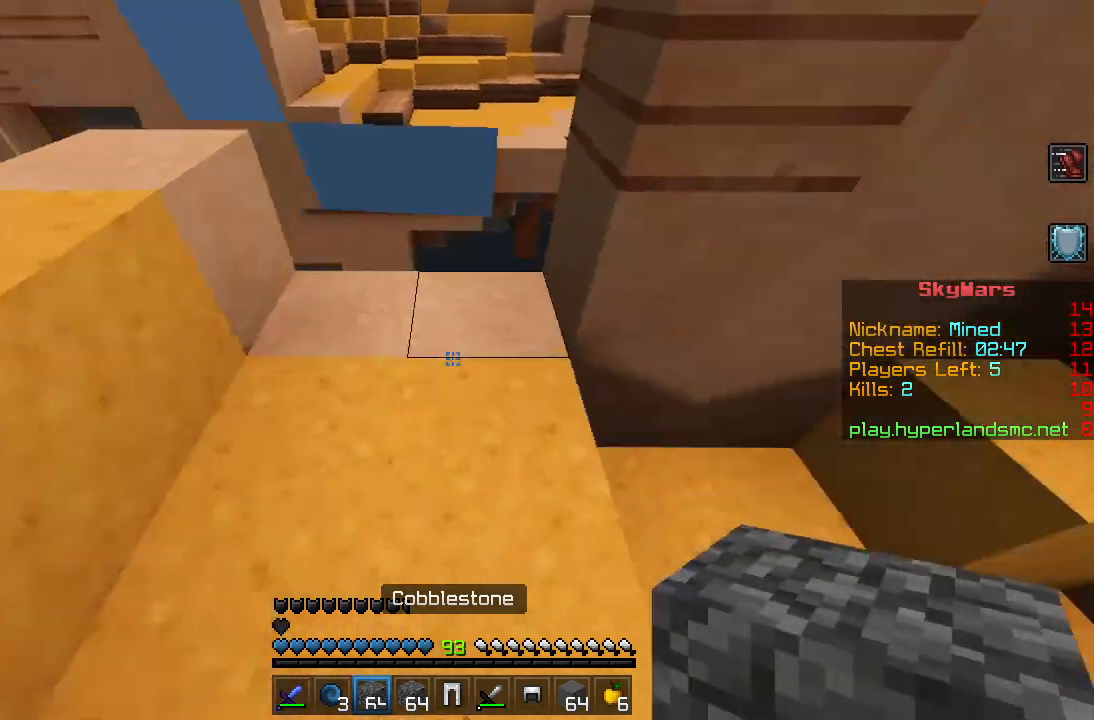
Gameplay with keyboard and mouse; each line is a JSON object with the keys and mouse buttons held at the frame after it. "events" lists presses ("down") and releases ("up") of "a", "d", "s", "shift", "space", "w", "mouse_left" and "mouse_right" between this image and that frame as [ms after this image, input, new state], when the widget could be followed in between. "mouse_left", "mouse_right" = the "left", "right" buttons of the "mouse" list. No other keys are recorded. Fast repeated clicks can show as one long hold. Mouse movement is not recorded.
{"keys": ["w"], "mouse": [], "events": [[434, "mouse_right", "down"], [501, "mouse_right", "up"]]}
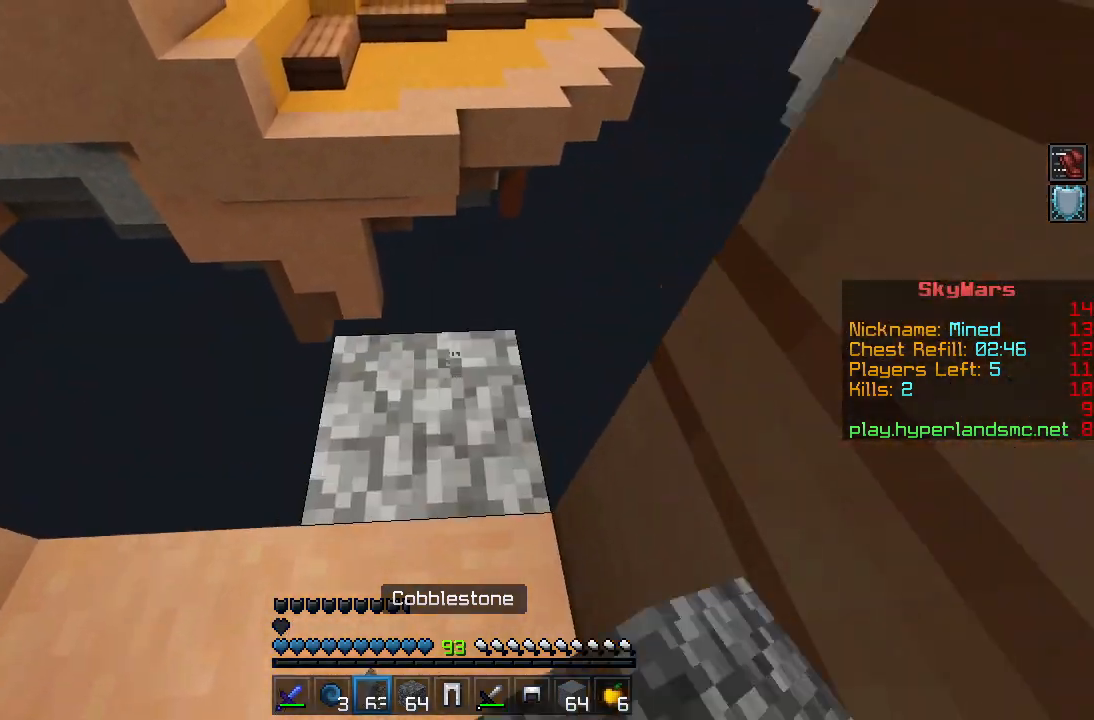
{"keys": ["w"], "mouse": ["right"], "events": [[83, "mouse_right", "down"], [133, "mouse_right", "up"], [217, "mouse_right", "down"], [267, "mouse_right", "up"], [317, "mouse_right", "down"], [400, "mouse_right", "up"], [434, "mouse_right", "down"]]}
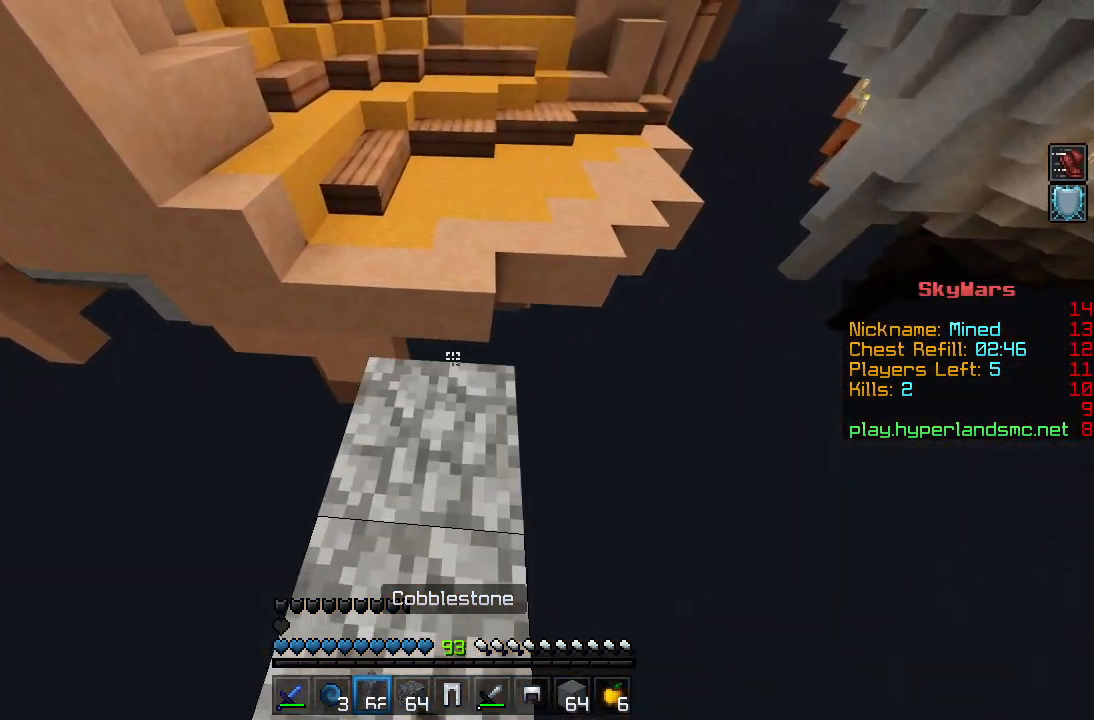
{"keys": ["w"], "mouse": [], "events": [[17, "mouse_right", "up"], [17, "space", "down"], [151, "mouse_right", "down"], [151, "space", "up"], [284, "mouse_right", "up"], [351, "mouse_right", "down"], [484, "mouse_right", "up"]]}
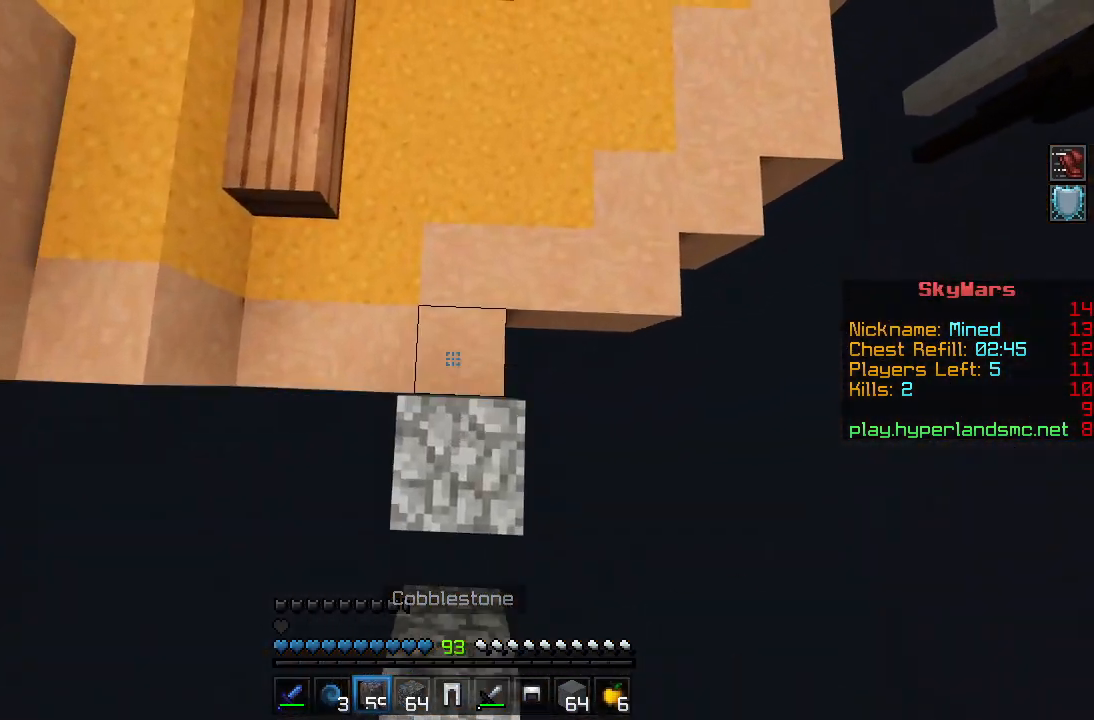
{"keys": ["w"], "mouse": [], "events": [[17, "space", "down"], [417, "space", "up"], [450, "mouse_right", "down"], [500, "mouse_right", "up"]]}
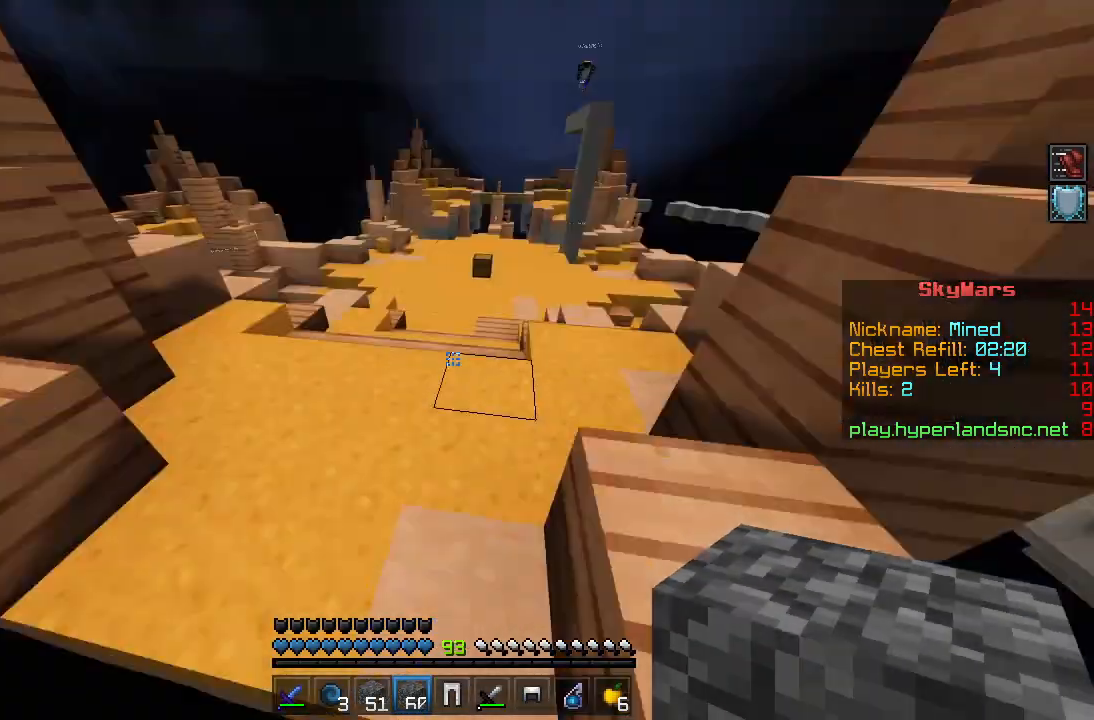
{"keys": ["w"], "mouse": [], "events": [[134, "space", "down"], [267, "space", "up"]]}
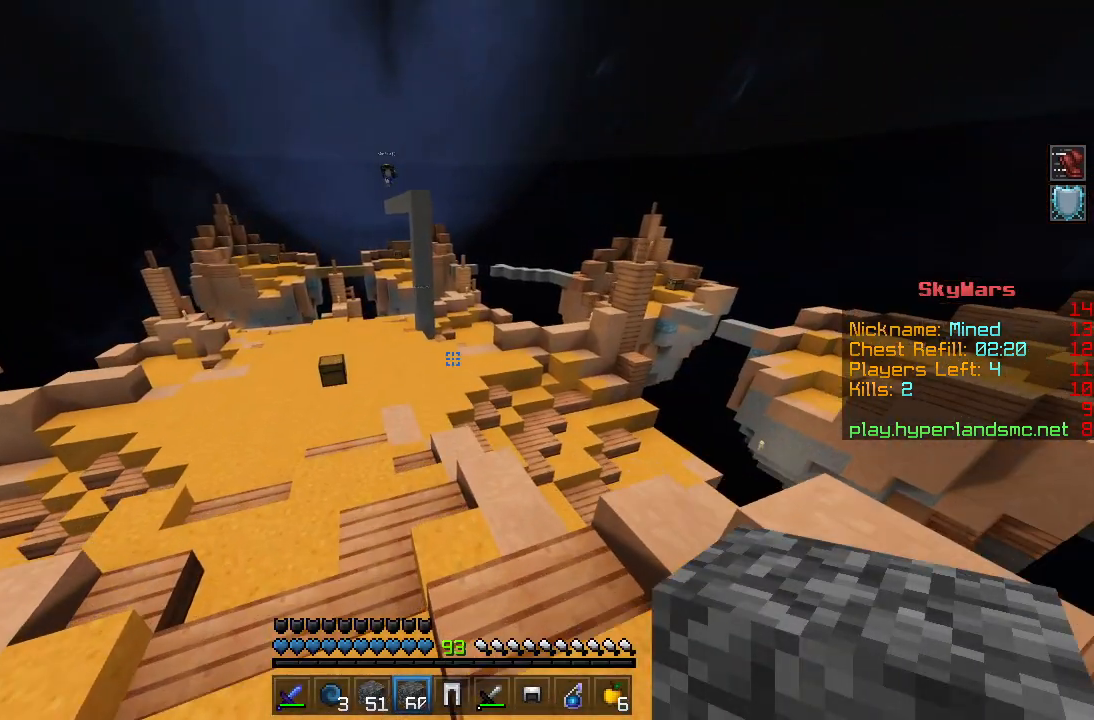
{"keys": ["space", "w"], "mouse": [], "events": [[500, "space", "down"]]}
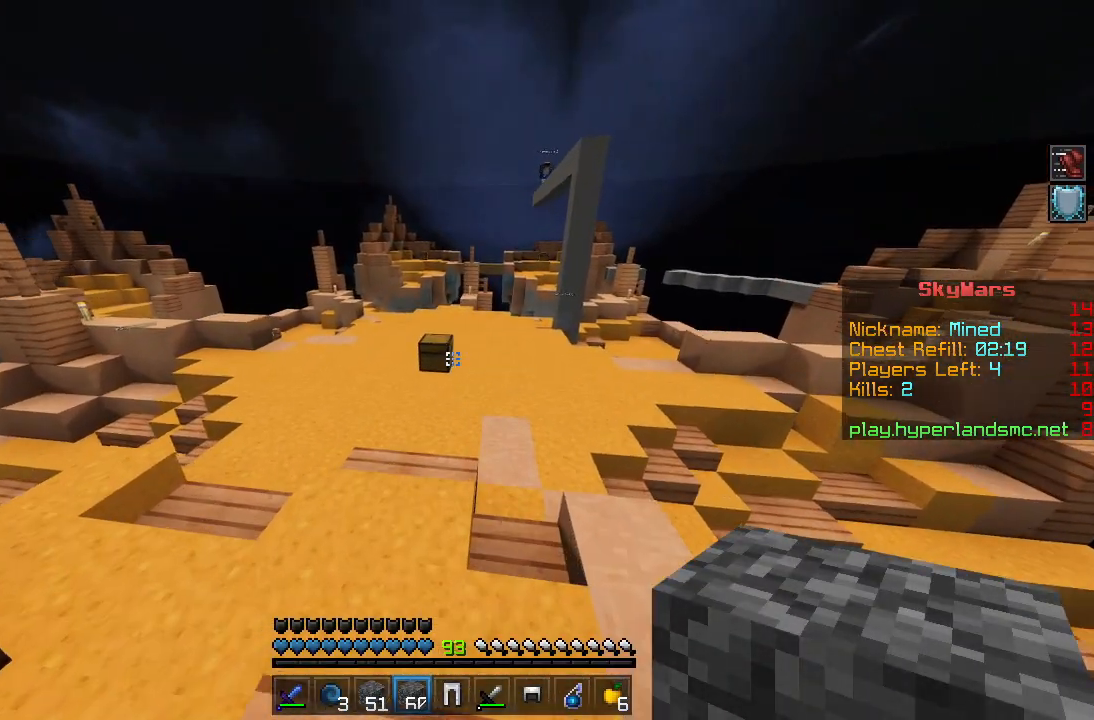
{"keys": ["w"], "mouse": [], "events": [[167, "space", "up"]]}
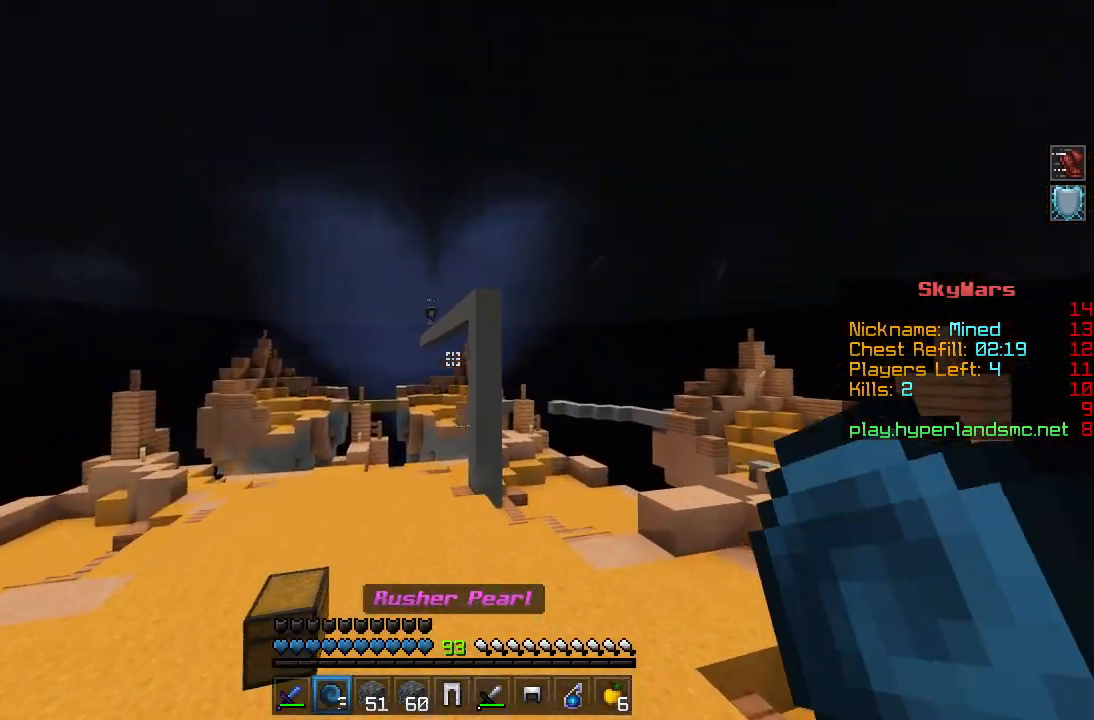
{"keys": ["w"], "mouse": [], "events": [[33, "mouse_right", "down"], [183, "mouse_right", "up"]]}
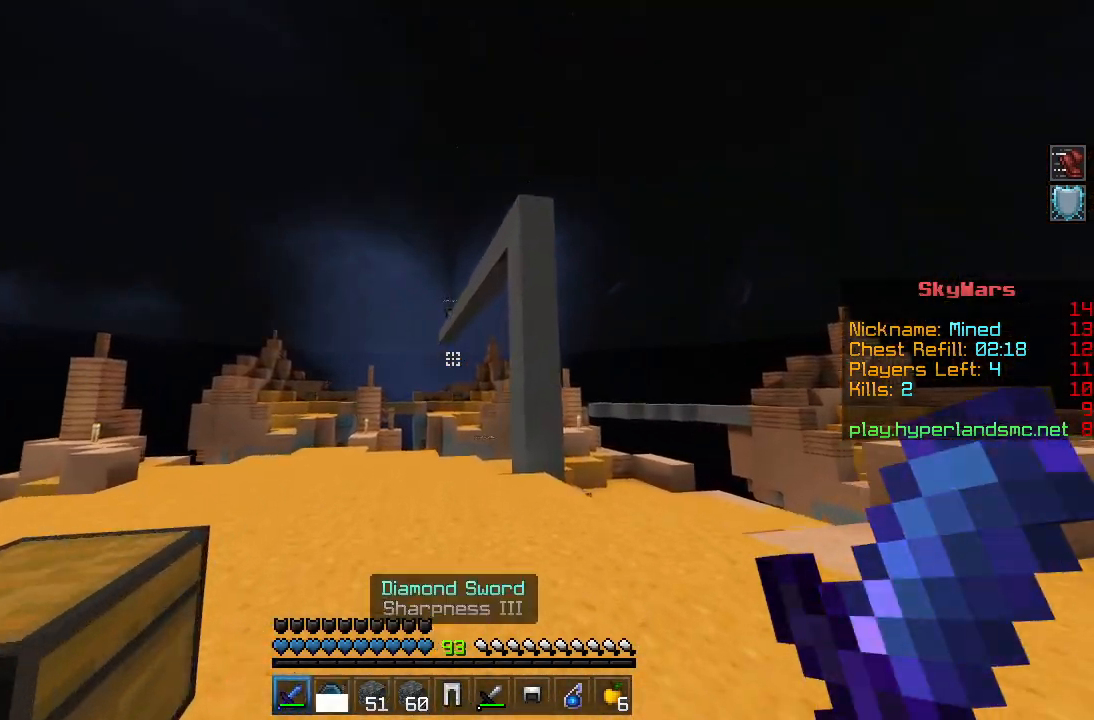
{"keys": ["w"], "mouse": [], "events": []}
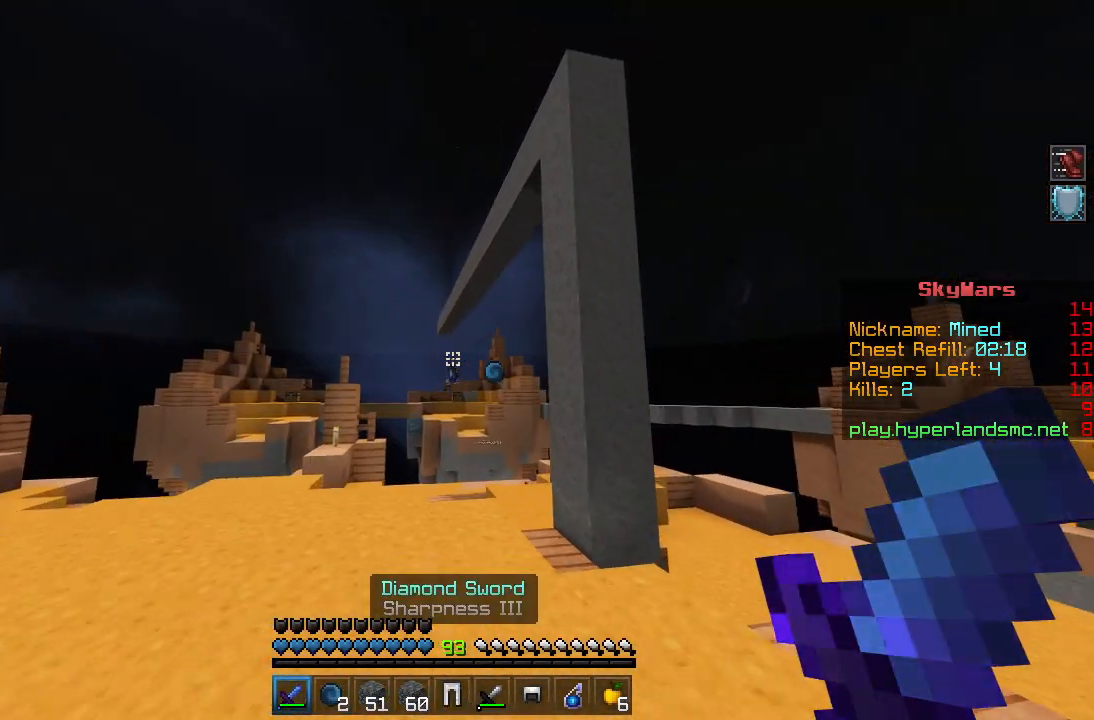
{"keys": ["w"], "mouse": [], "events": []}
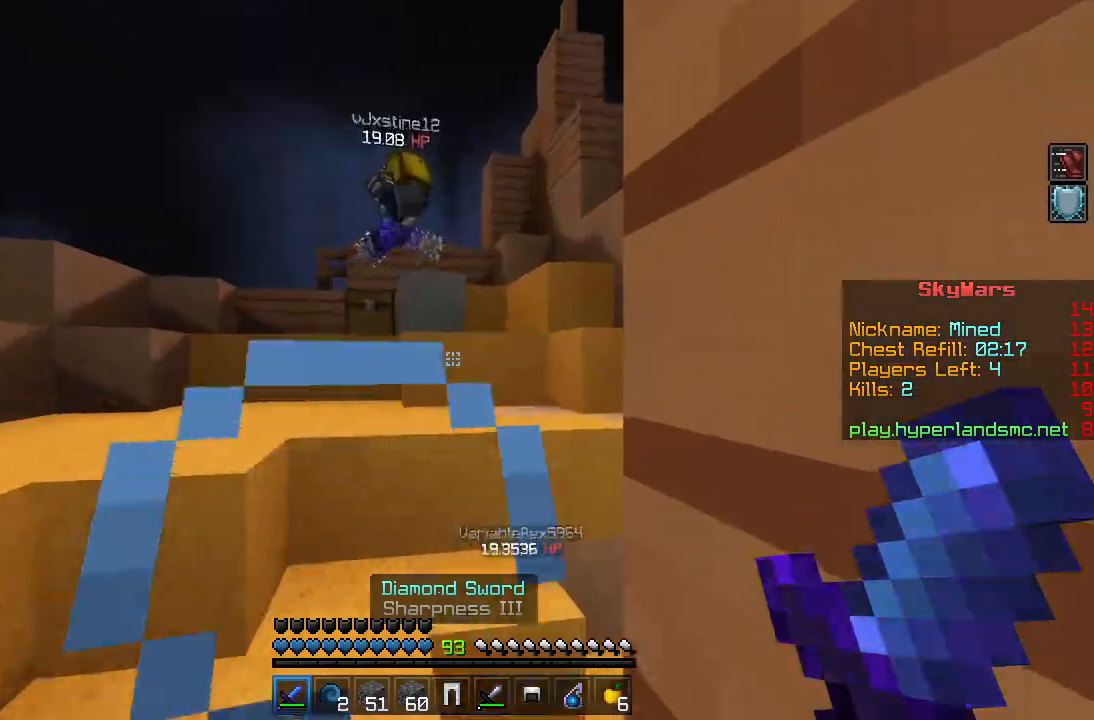
{"keys": ["w"], "mouse": ["left"], "events": [[167, "mouse_left", "down"], [201, "space", "down"], [251, "mouse_left", "up"], [317, "mouse_left", "down"], [351, "space", "up"], [401, "mouse_left", "up"], [451, "mouse_left", "down"]]}
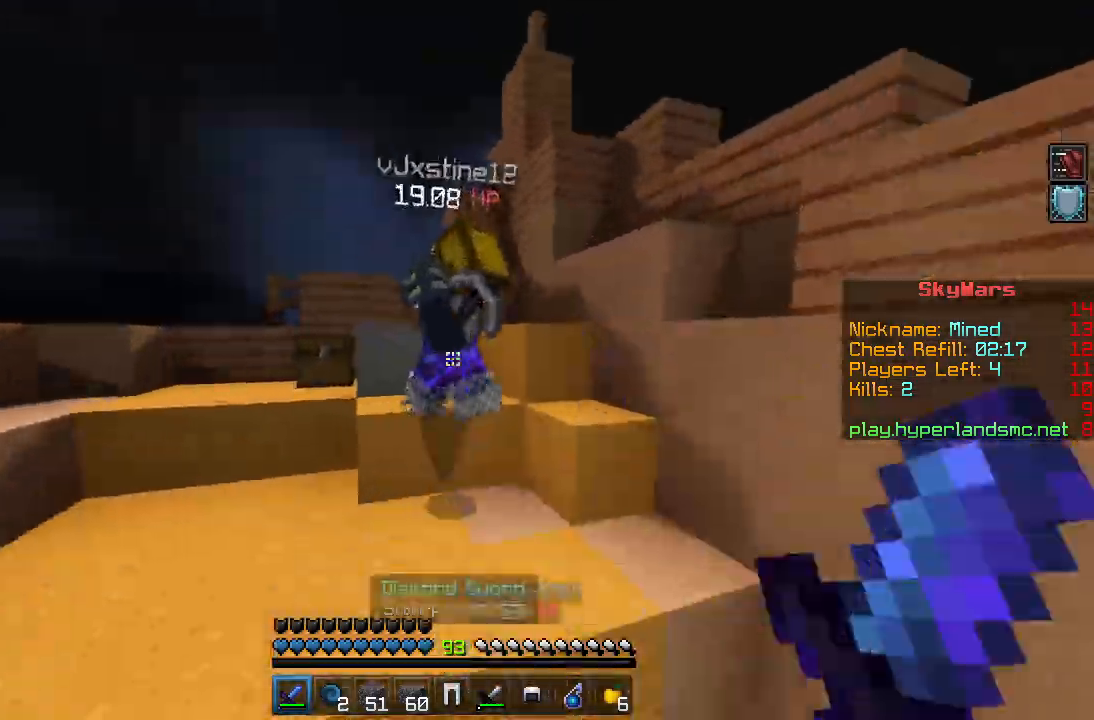
{"keys": [], "mouse": ["left"], "events": [[33, "mouse_left", "up"], [67, "mouse_left", "down"], [150, "mouse_left", "up"], [167, "w", "up"], [217, "mouse_left", "down"], [234, "a", "down"], [284, "mouse_left", "up"], [300, "s", "down"], [317, "d", "down"], [334, "mouse_left", "down"], [367, "a", "up"], [367, "d", "up"], [400, "mouse_left", "up"], [400, "s", "up"], [467, "mouse_left", "down"]]}
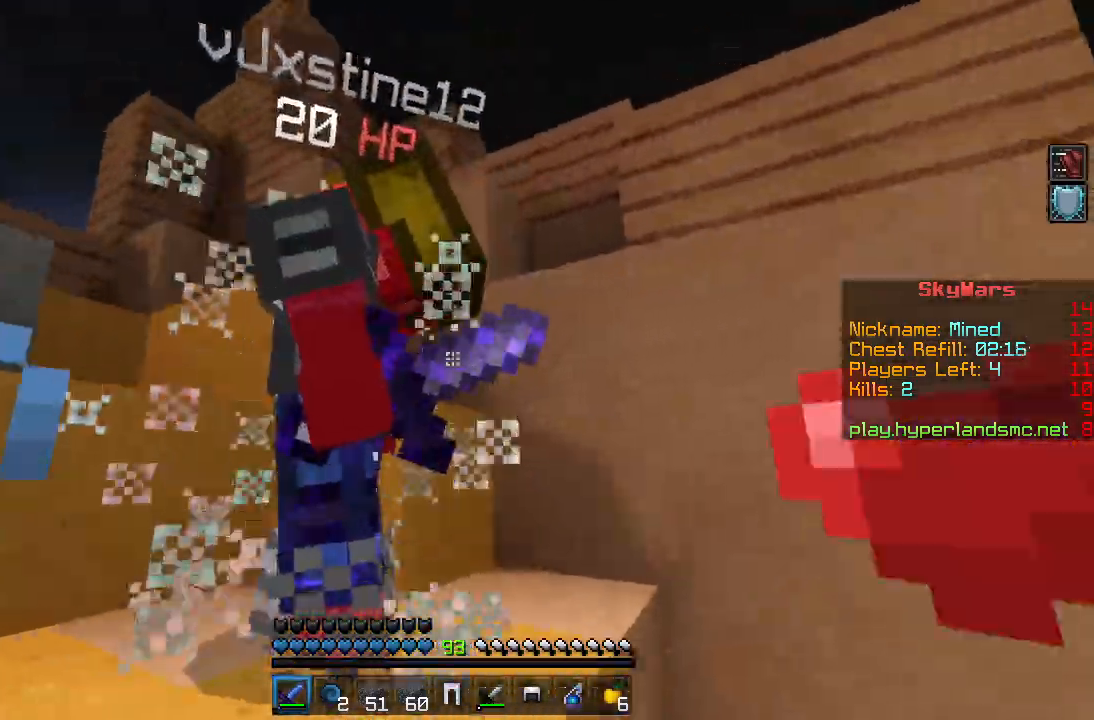
{"keys": ["w"], "mouse": ["left"], "events": [[51, "mouse_left", "up"], [101, "mouse_left", "down"], [184, "mouse_left", "up"], [234, "mouse_left", "down"], [301, "w", "down"], [317, "mouse_left", "up"], [368, "mouse_left", "down"], [384, "space", "down"], [451, "mouse_left", "up"], [501, "mouse_left", "down"], [501, "space", "up"]]}
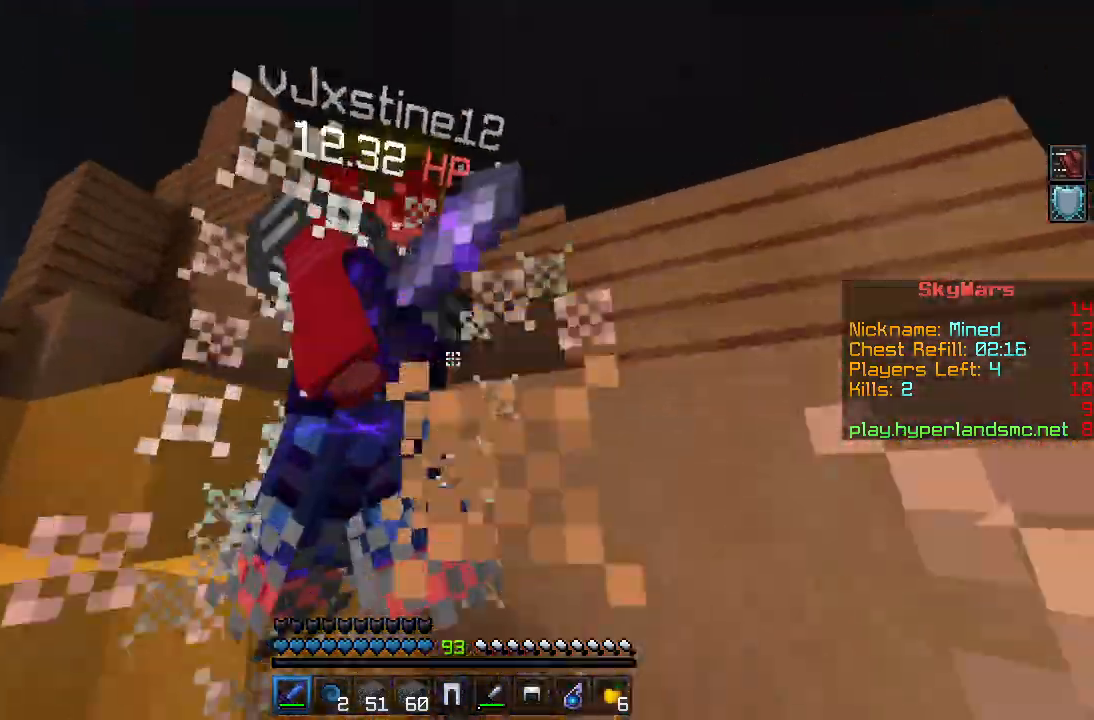
{"keys": ["a"], "mouse": [], "events": [[33, "a", "down"], [83, "mouse_left", "up"], [117, "w", "up"], [133, "mouse_left", "down"], [217, "mouse_left", "up"], [284, "mouse_left", "down"], [334, "mouse_left", "up"], [400, "mouse_left", "down"], [484, "mouse_left", "up"]]}
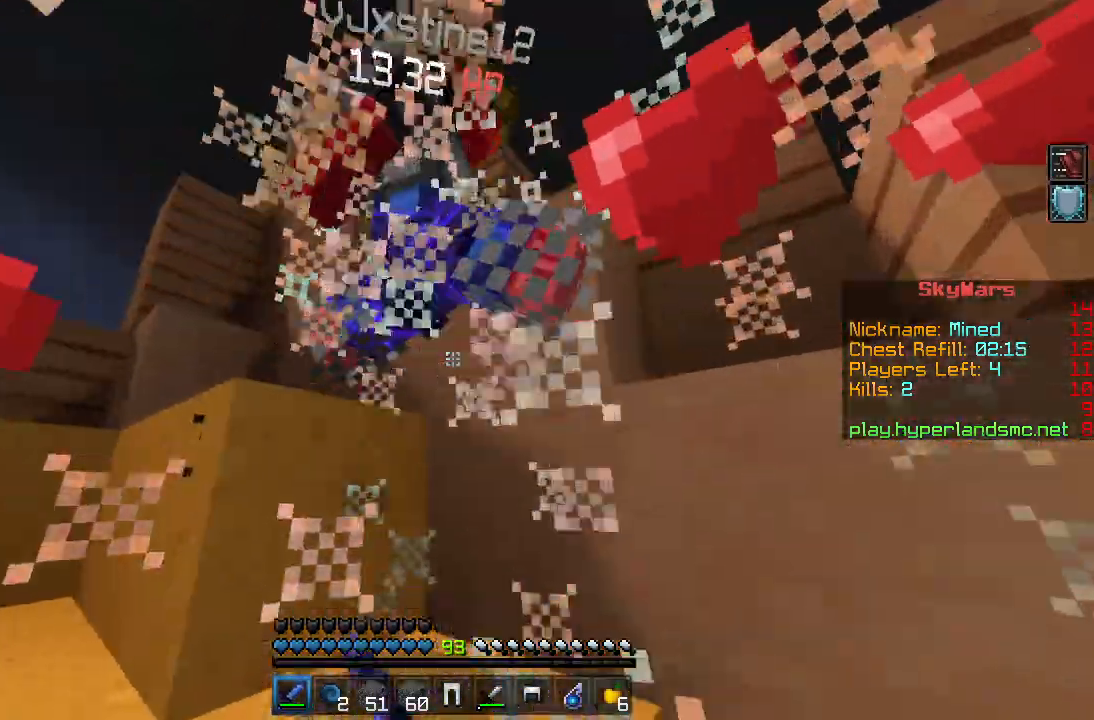
{"keys": ["a", "w"], "mouse": ["left"], "events": [[17, "s", "down"], [51, "mouse_left", "down"], [101, "a", "up"], [101, "s", "up"], [134, "mouse_left", "up"], [201, "mouse_left", "down"], [201, "w", "down"], [267, "mouse_left", "up"], [284, "space", "down"], [334, "mouse_left", "down"], [384, "space", "up"], [418, "mouse_left", "up"], [451, "a", "down"], [468, "mouse_left", "down"]]}
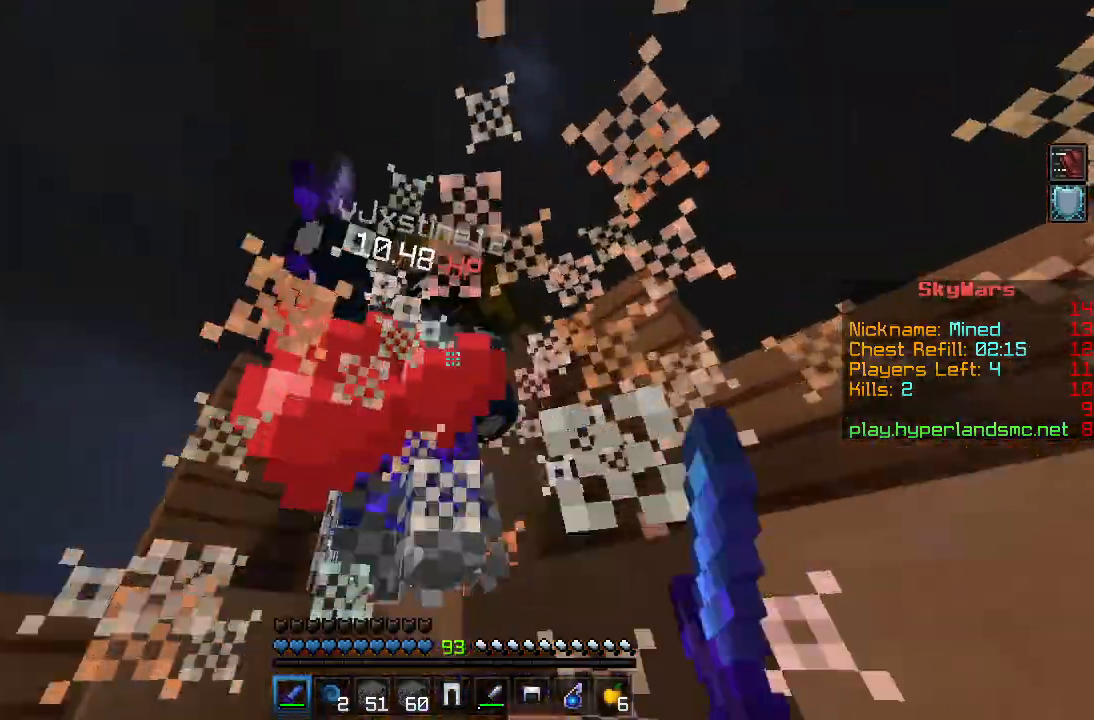
{"keys": ["space", "w"], "mouse": [], "events": [[67, "mouse_left", "up"], [117, "w", "up"], [134, "mouse_left", "down"], [217, "mouse_left", "up"], [284, "mouse_left", "down"], [351, "mouse_left", "up"], [351, "w", "down"], [401, "a", "up"], [417, "mouse_left", "down"], [467, "space", "down"], [501, "mouse_left", "up"]]}
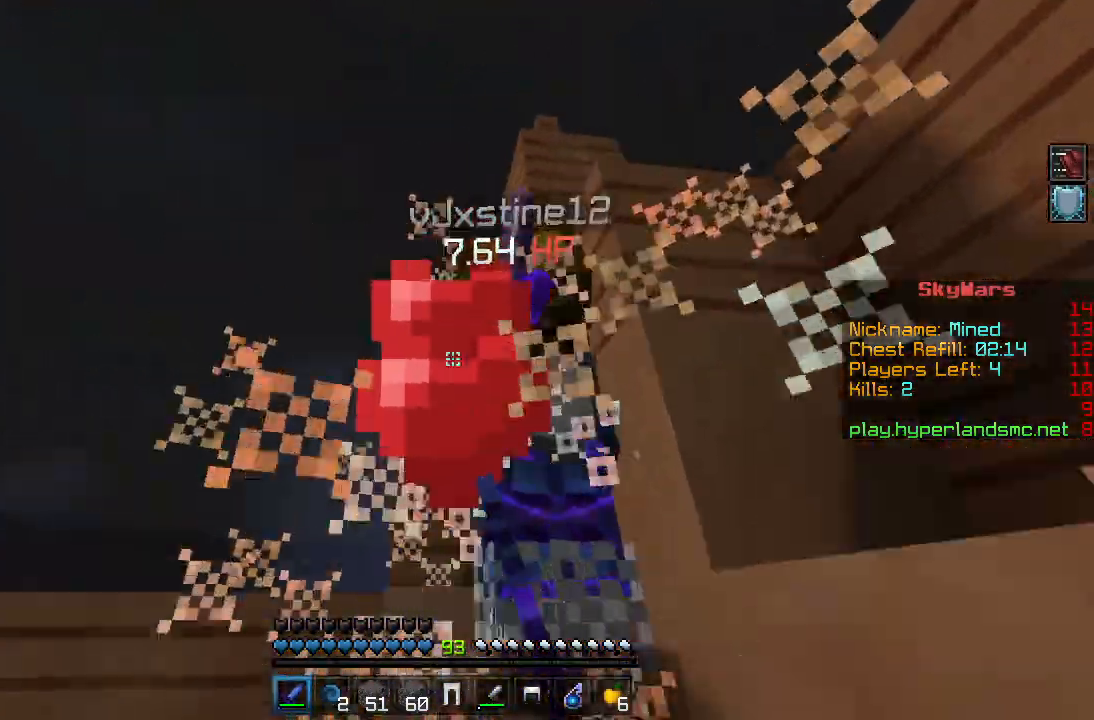
{"keys": [], "mouse": ["left"], "events": [[16, "space", "up"], [67, "mouse_left", "down"], [167, "mouse_left", "up"], [217, "mouse_left", "down"], [300, "mouse_left", "up"], [333, "w", "up"], [367, "mouse_left", "down"], [450, "mouse_left", "up"], [484, "mouse_left", "down"]]}
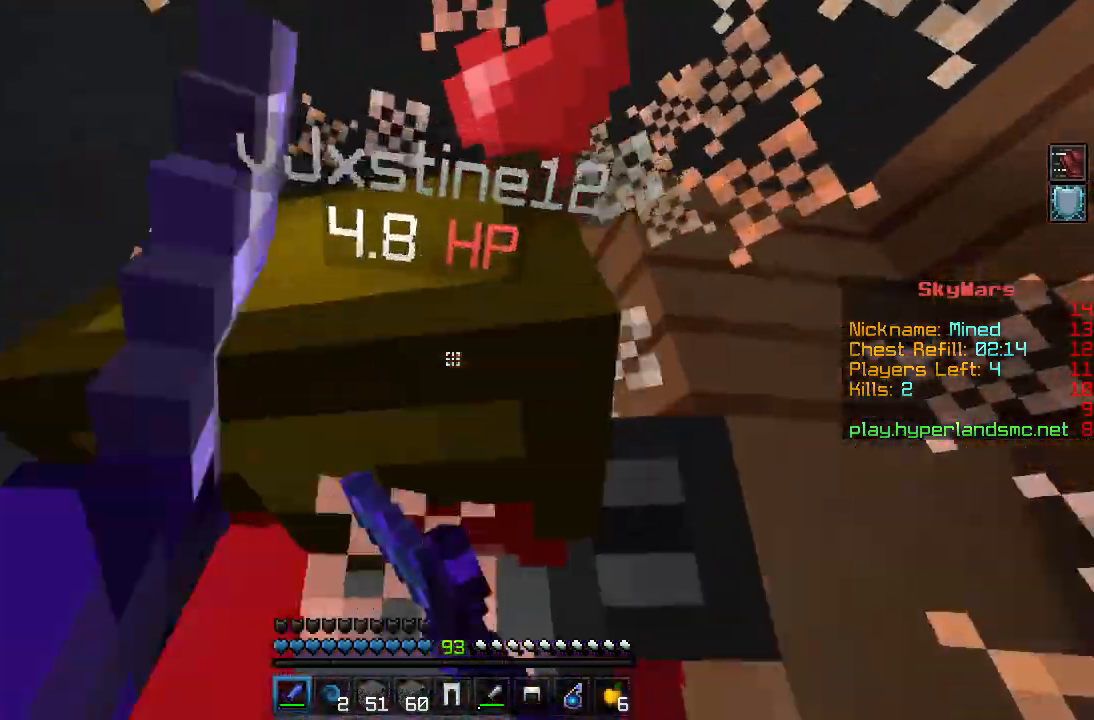
{"keys": ["w"], "mouse": [], "events": [[34, "s", "down"], [67, "mouse_left", "up"], [100, "d", "down"], [134, "mouse_left", "down"], [167, "d", "up"], [167, "s", "up"], [217, "mouse_left", "up"], [267, "mouse_left", "down"], [267, "w", "down"], [334, "mouse_left", "up"], [417, "mouse_left", "down"], [484, "mouse_left", "up"]]}
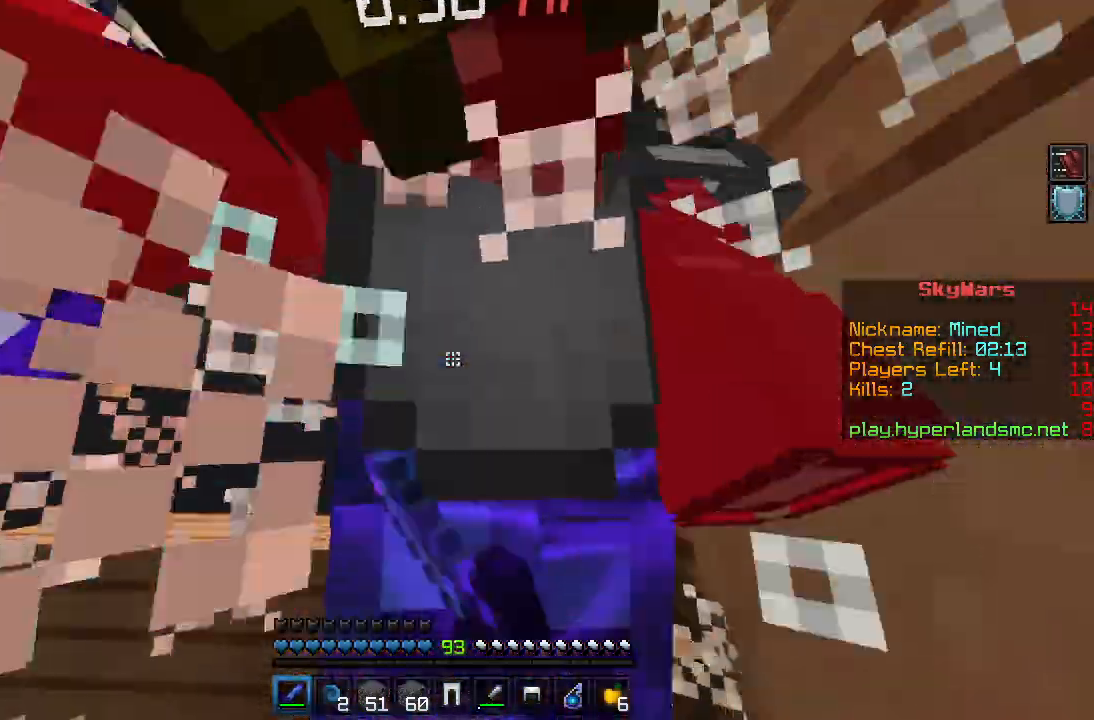
{"keys": ["w"], "mouse": [], "events": [[33, "w", "up"], [50, "mouse_left", "down"], [117, "mouse_left", "up"], [183, "mouse_left", "down"], [250, "mouse_left", "up"], [250, "w", "down"], [300, "mouse_left", "down"], [350, "w", "up"], [367, "mouse_left", "up"], [467, "w", "down"]]}
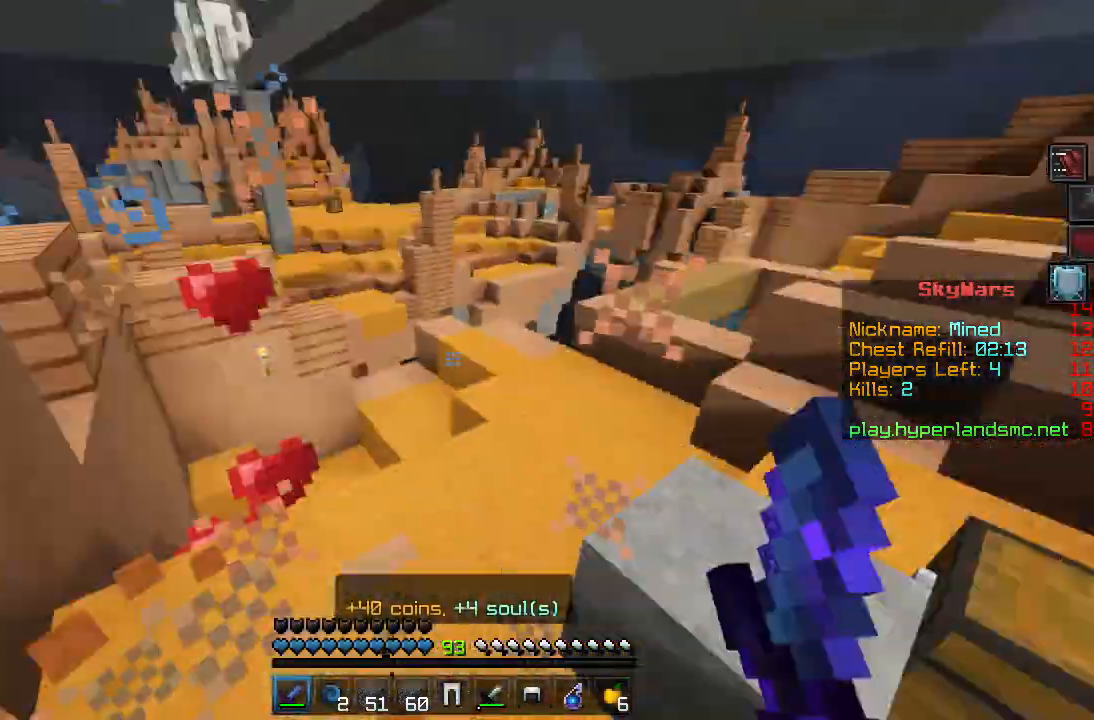
{"keys": ["w"], "mouse": [], "events": []}
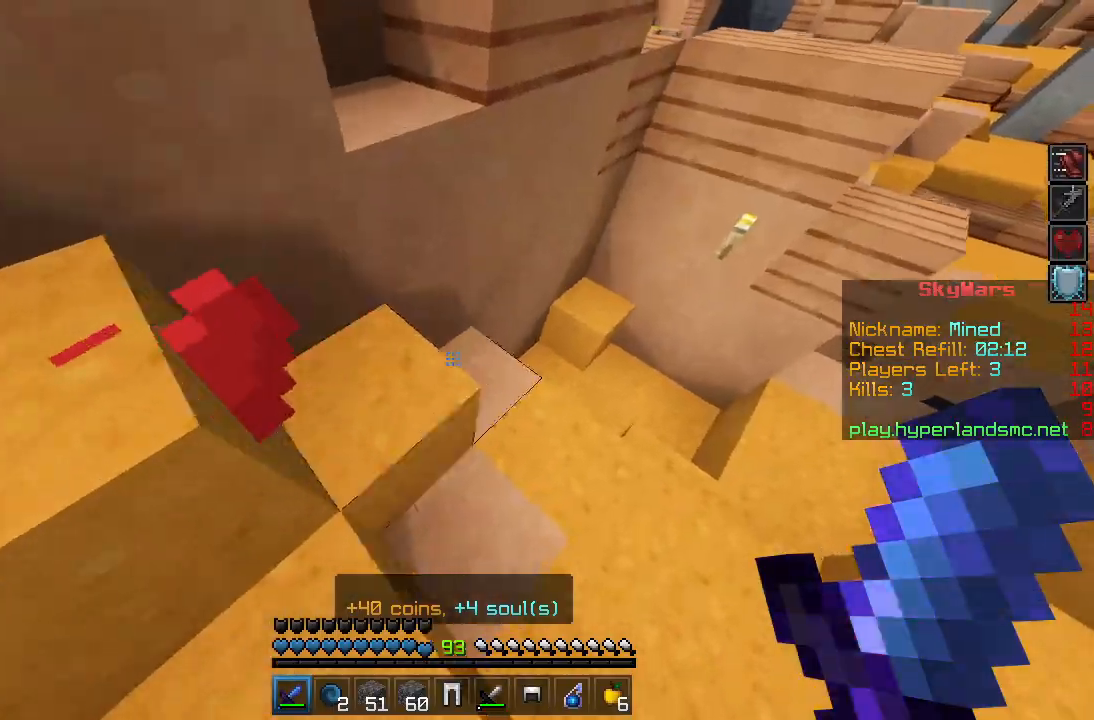
{"keys": ["w"], "mouse": [], "events": []}
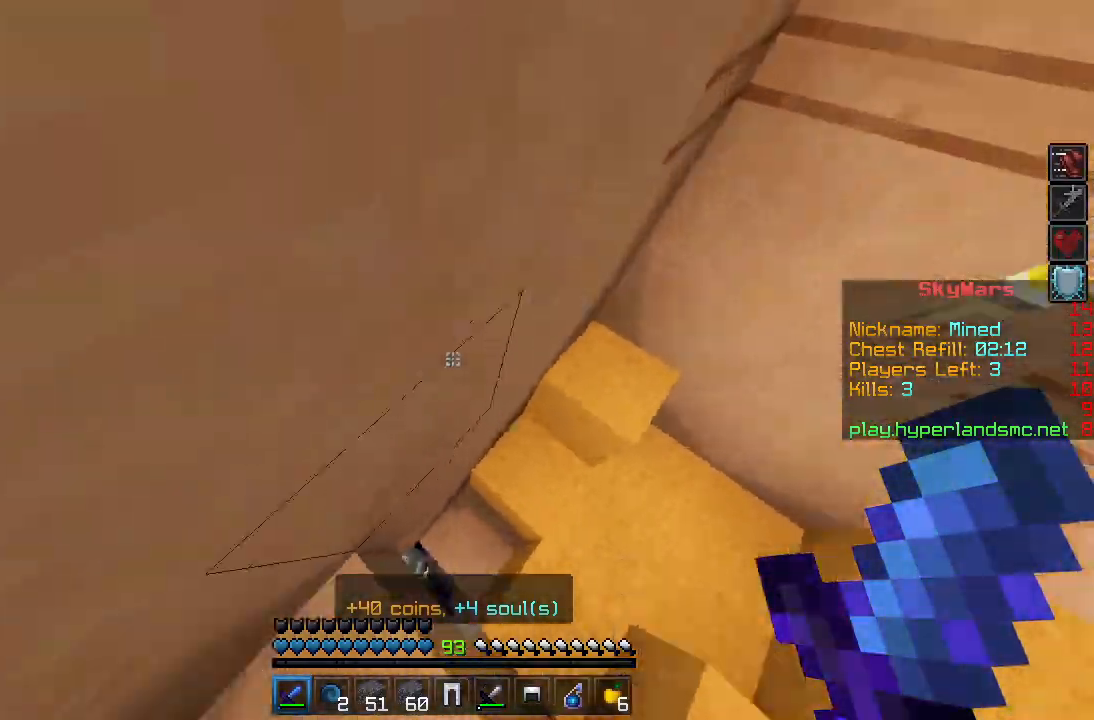
{"keys": ["w"], "mouse": [], "events": []}
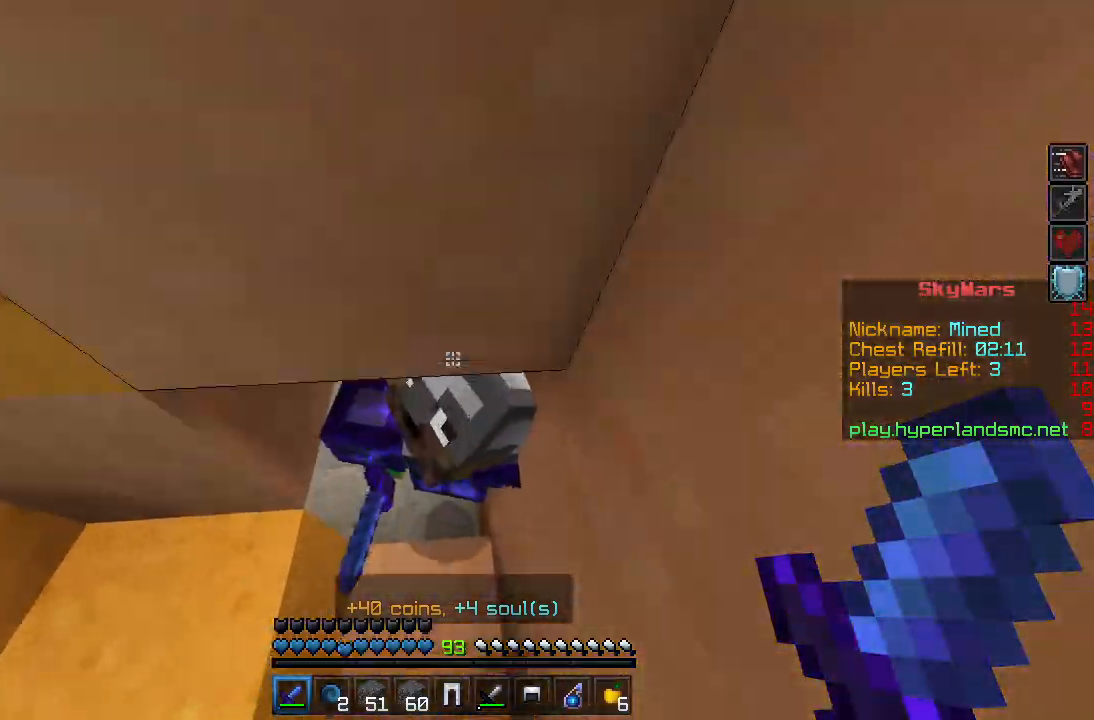
{"keys": ["w"], "mouse": [], "events": [[16, "mouse_left", "down"], [67, "w", "up"], [100, "mouse_left", "up"], [133, "mouse_left", "down"], [133, "s", "down"], [200, "mouse_left", "up"], [267, "mouse_left", "down"], [350, "mouse_left", "up"], [384, "mouse_left", "down"], [384, "s", "up"], [467, "w", "down"], [484, "mouse_left", "up"]]}
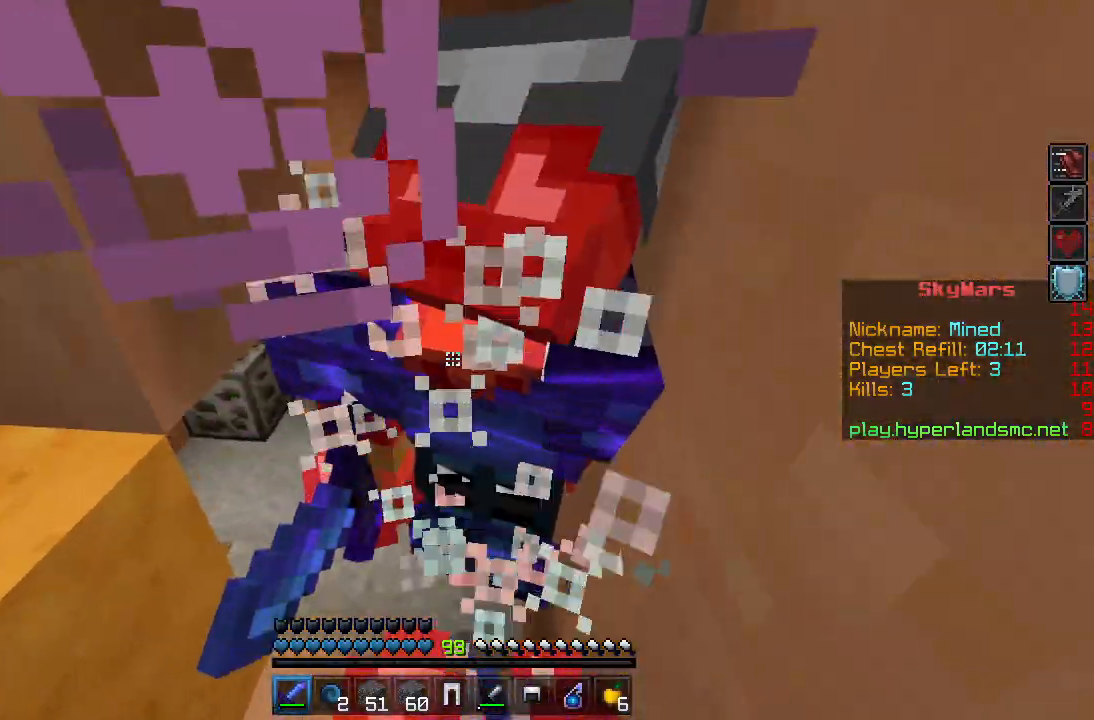
{"keys": ["a", "s"], "mouse": ["left"], "events": [[34, "mouse_left", "down"], [117, "mouse_left", "up"], [184, "mouse_left", "down"], [267, "mouse_left", "up"], [301, "a", "down"], [301, "mouse_left", "down"], [367, "w", "up"], [401, "mouse_left", "up"], [451, "s", "down"], [467, "mouse_left", "down"]]}
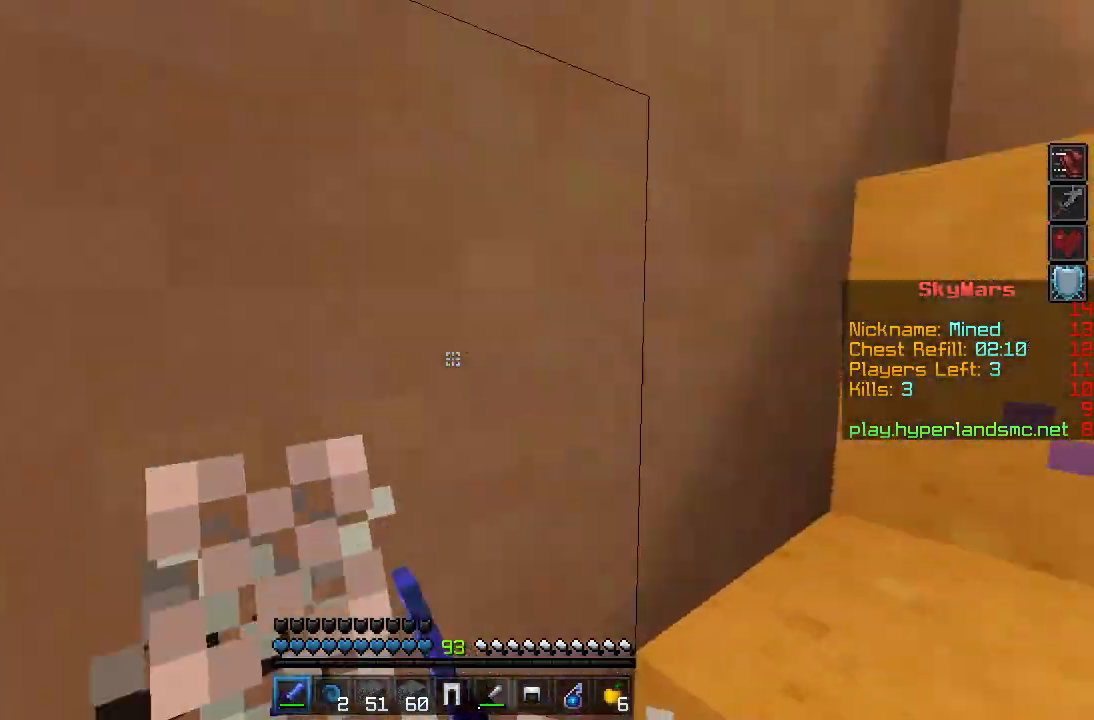
{"keys": ["w"], "mouse": [], "events": [[50, "mouse_left", "up"], [117, "mouse_left", "down"], [133, "a", "up"], [200, "mouse_left", "up"], [217, "a", "down"], [250, "mouse_left", "down"], [317, "s", "up"], [350, "mouse_left", "up"], [400, "w", "down"], [417, "mouse_left", "down"], [434, "a", "up"], [484, "mouse_left", "up"]]}
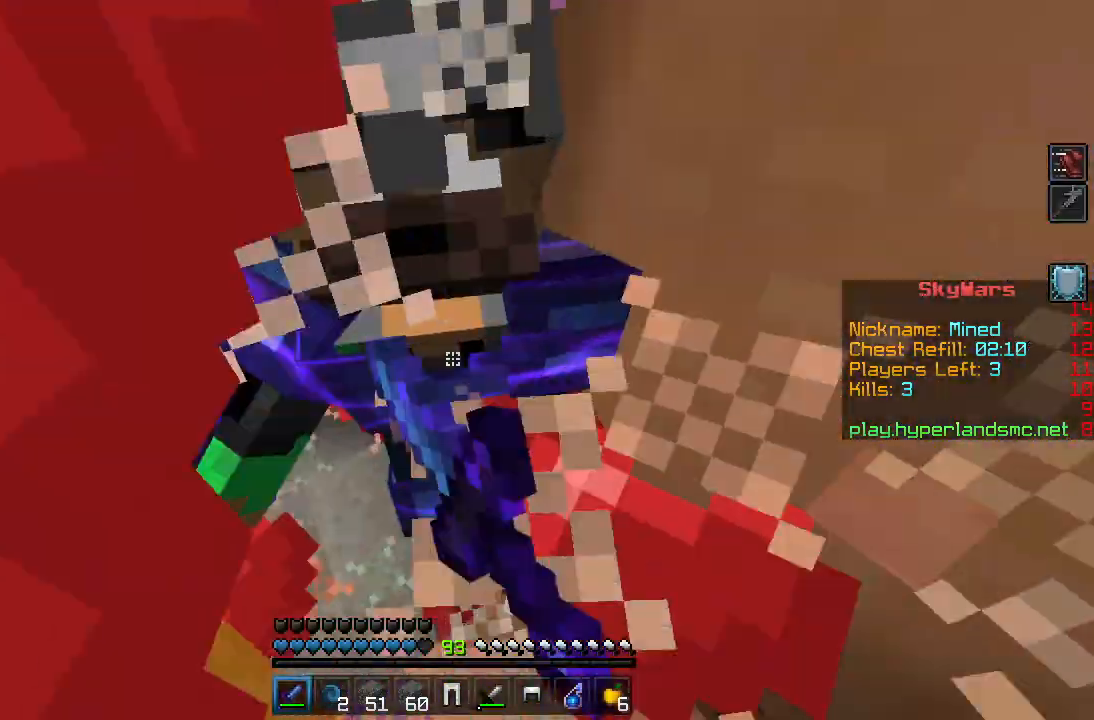
{"keys": ["a"], "mouse": ["left"], "events": [[50, "mouse_left", "down"], [117, "mouse_left", "up"], [184, "mouse_left", "down"], [251, "mouse_left", "up"], [301, "mouse_left", "down"], [384, "mouse_left", "up"], [434, "w", "up"], [467, "mouse_left", "down"], [501, "a", "down"]]}
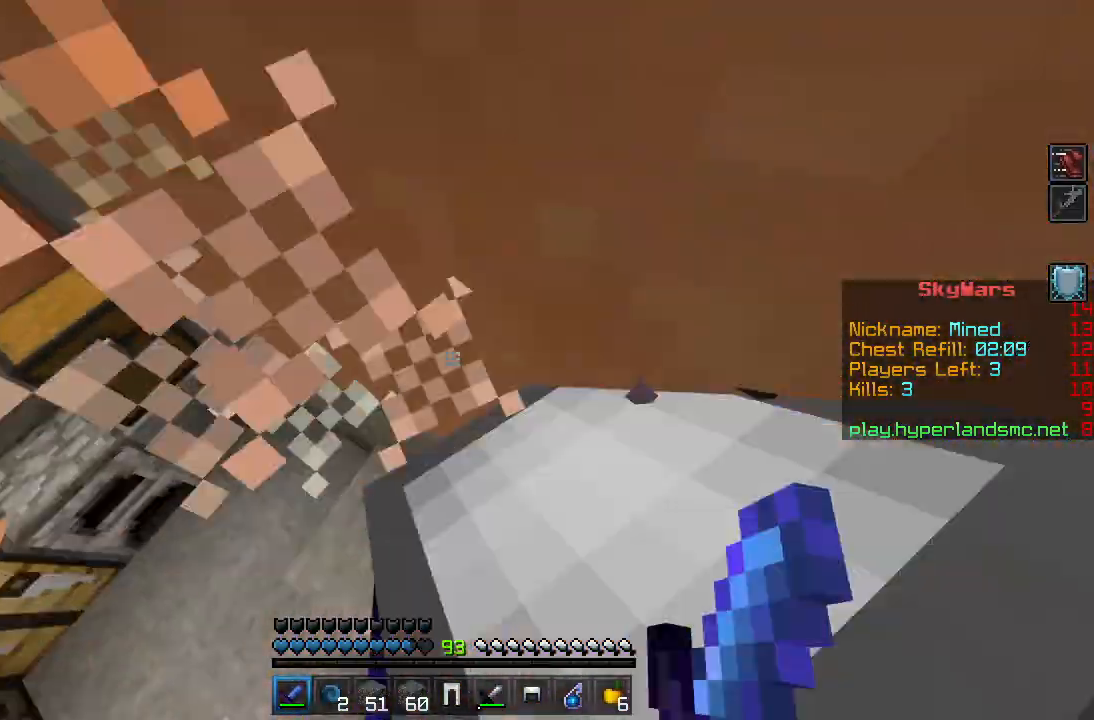
{"keys": ["s"], "mouse": [], "events": [[33, "mouse_left", "up"], [67, "s", "down"], [83, "mouse_left", "down"], [183, "mouse_left", "up"], [200, "a", "up"], [250, "d", "down"], [250, "mouse_left", "down"], [317, "mouse_left", "up"], [384, "mouse_left", "down"], [484, "mouse_left", "up"], [500, "d", "up"]]}
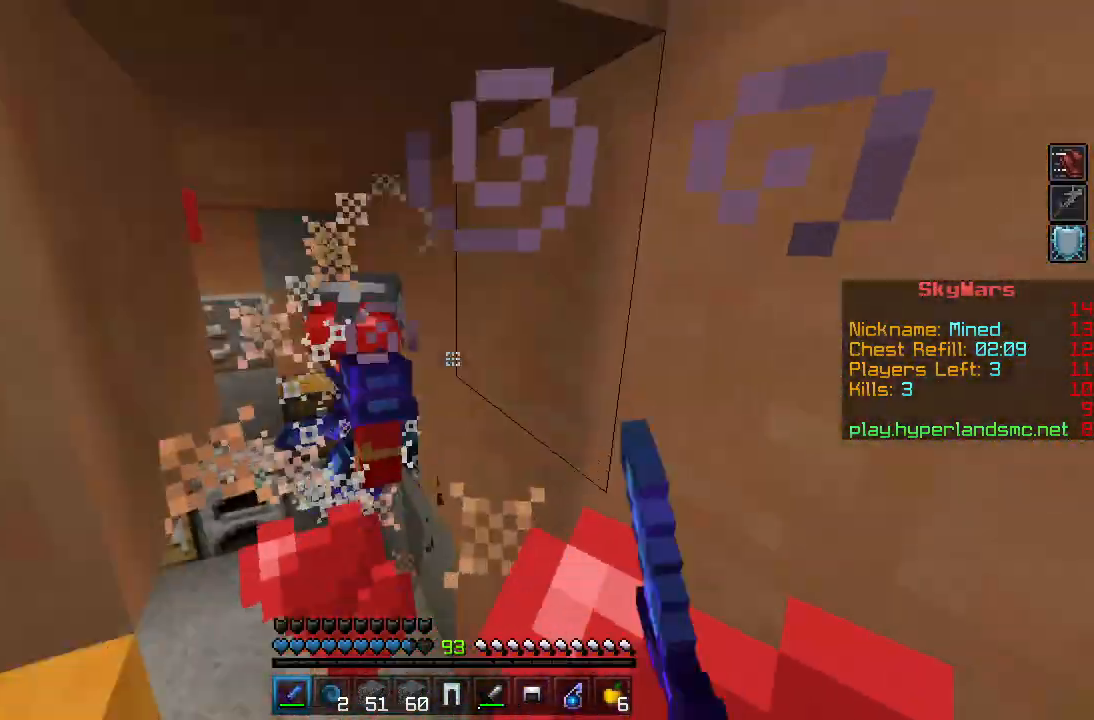
{"keys": ["w"], "mouse": ["left"], "events": [[17, "s", "up"], [34, "mouse_left", "down"], [100, "w", "down"], [117, "mouse_left", "up"], [184, "mouse_left", "down"], [267, "mouse_left", "up"], [317, "mouse_left", "down"], [401, "mouse_left", "up"], [467, "mouse_left", "down"]]}
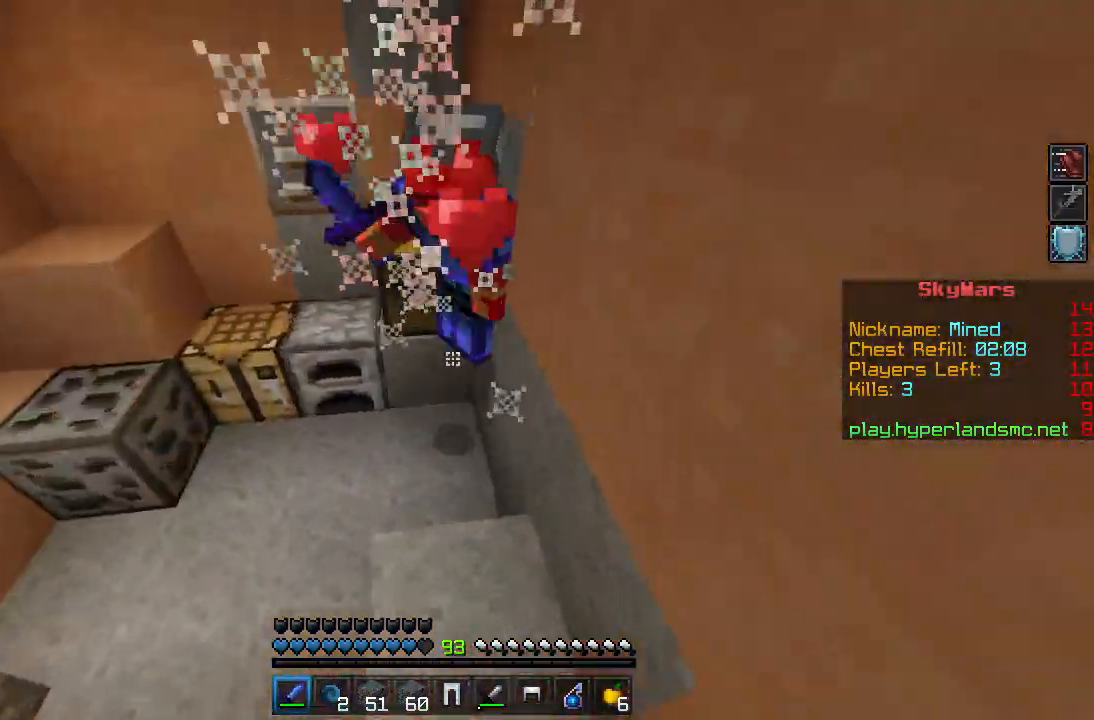
{"keys": ["a", "s"], "mouse": [], "events": [[50, "mouse_left", "up"], [100, "a", "down"], [100, "mouse_left", "down"], [183, "mouse_left", "up"], [250, "mouse_left", "down"], [300, "w", "up"], [317, "mouse_left", "up"], [384, "mouse_left", "down"], [400, "s", "down"], [467, "mouse_left", "up"]]}
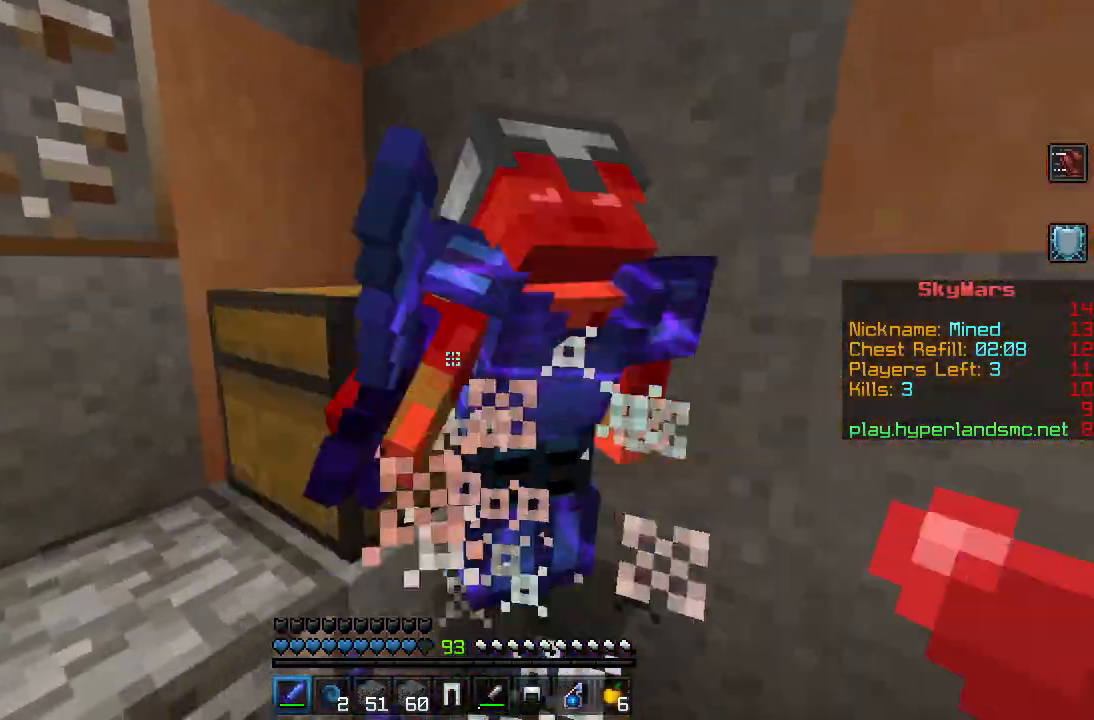
{"keys": ["a"], "mouse": ["left"], "events": [[17, "mouse_left", "down"], [84, "a", "up"], [84, "d", "down"], [100, "d", "up"], [117, "mouse_left", "up"], [134, "s", "up"], [184, "mouse_left", "down"], [251, "mouse_left", "up"], [284, "w", "down"], [317, "mouse_left", "down"], [384, "mouse_left", "up"], [401, "w", "up"], [467, "a", "down"], [467, "mouse_left", "down"]]}